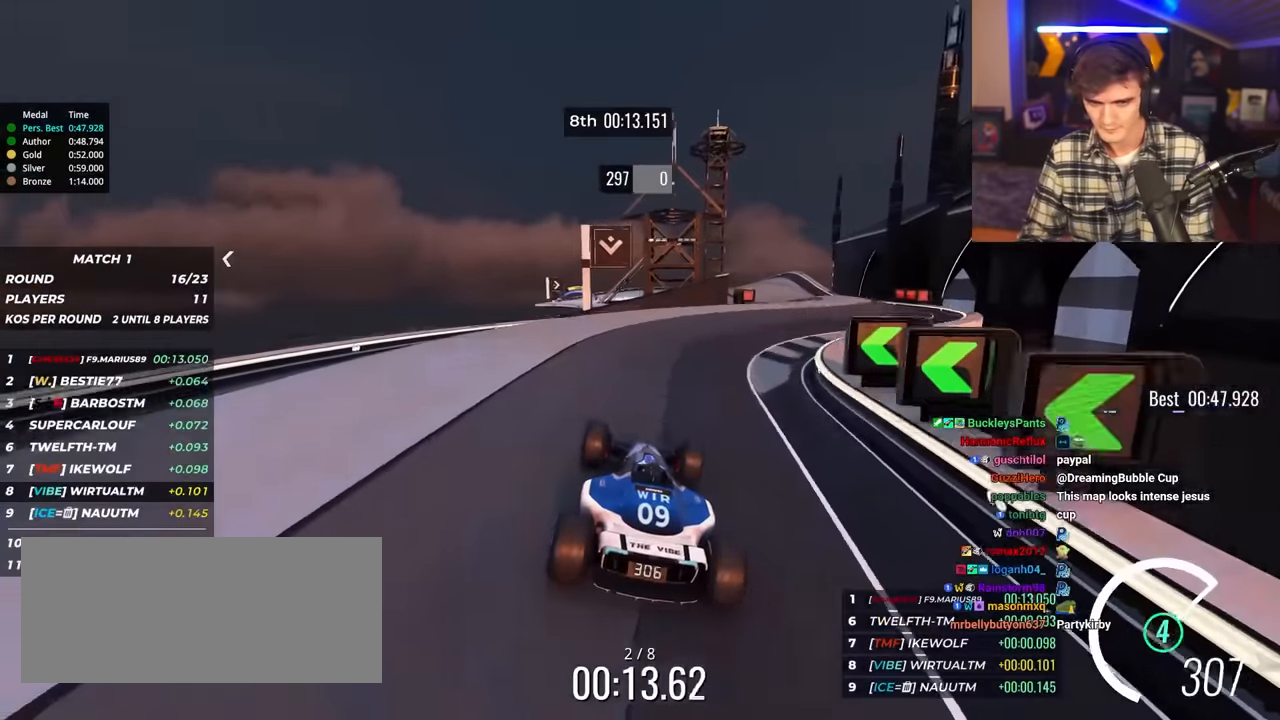
Gameplay with keyboard; each line is a JSON object with the keys held at the frame after it. "events" lists presses ("down") and releases ("up") of "brake", "down", "left", "right" and "up" between this image and that frame as [ms after this image, input, new state], when the widget could be followed in between. No other keys are recorded. Mouse input is not recorded. Key names are as the overlay labels them; some are game actions (e.g. jump) rather than physical keys.
{"keys": ["right", "up"], "events": [[16, "right", "down"], [150, "right", "up"], [200, "left", "down"], [350, "left", "up"], [433, "right", "down"]]}
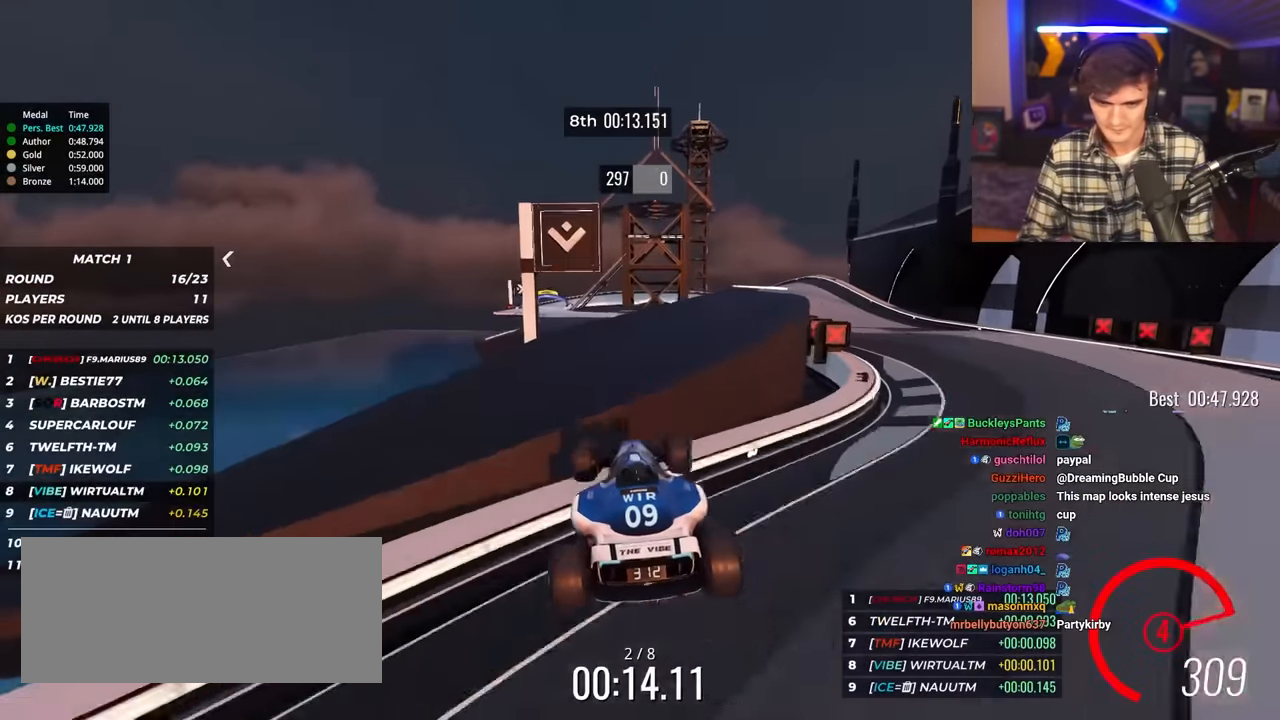
{"keys": ["left", "up"], "events": [[116, "right", "up"], [350, "left", "down"]]}
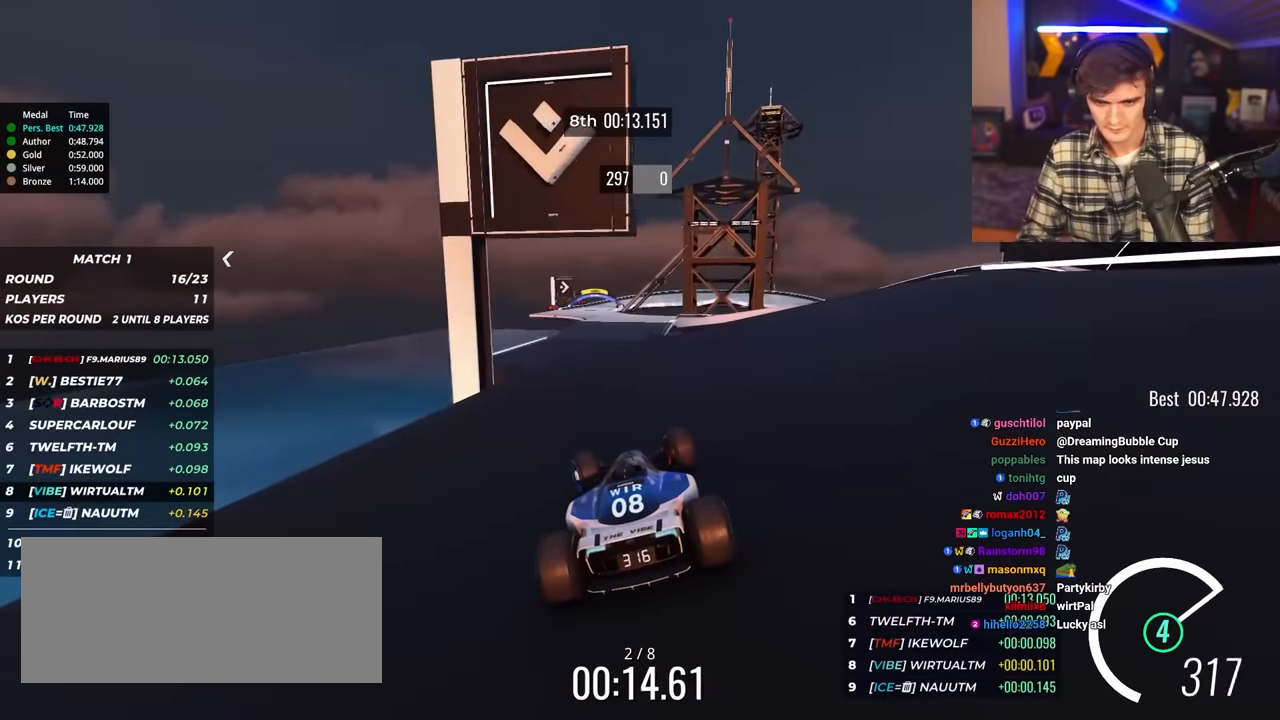
{"keys": ["right", "up"], "events": [[283, "left", "up"], [383, "right", "down"]]}
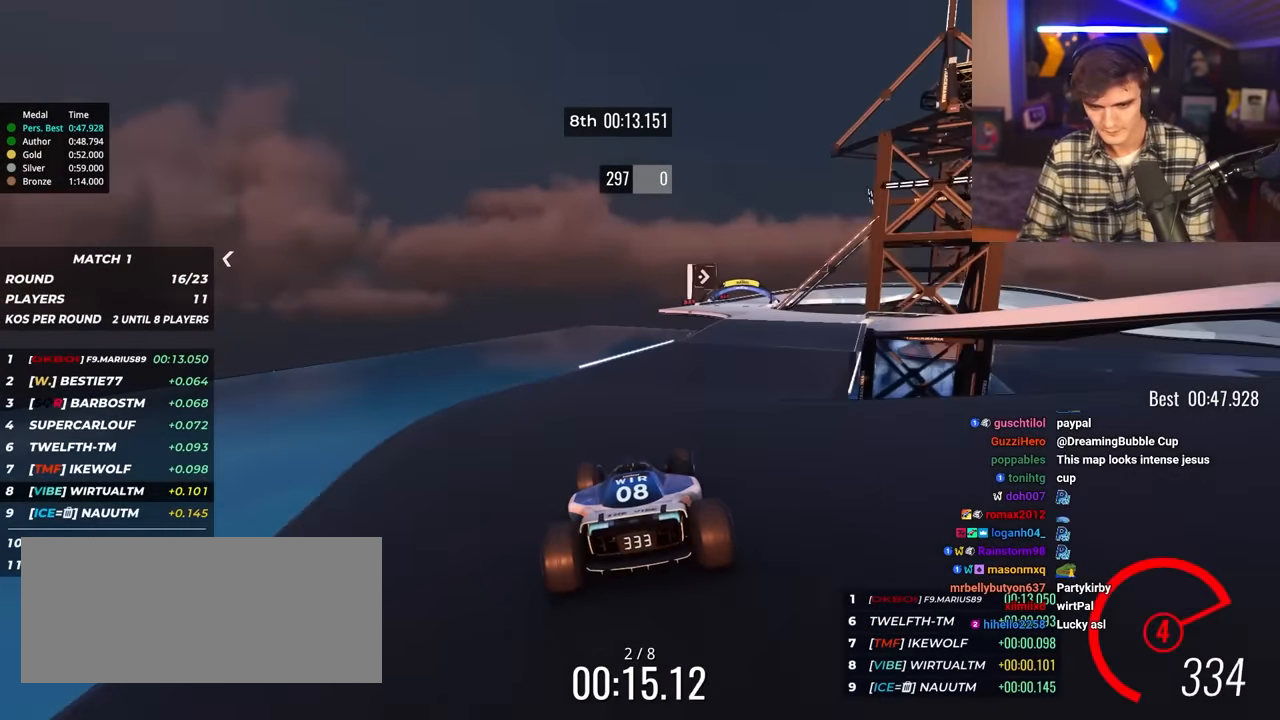
{"keys": ["left", "up"], "events": [[350, "right", "up"], [433, "left", "down"]]}
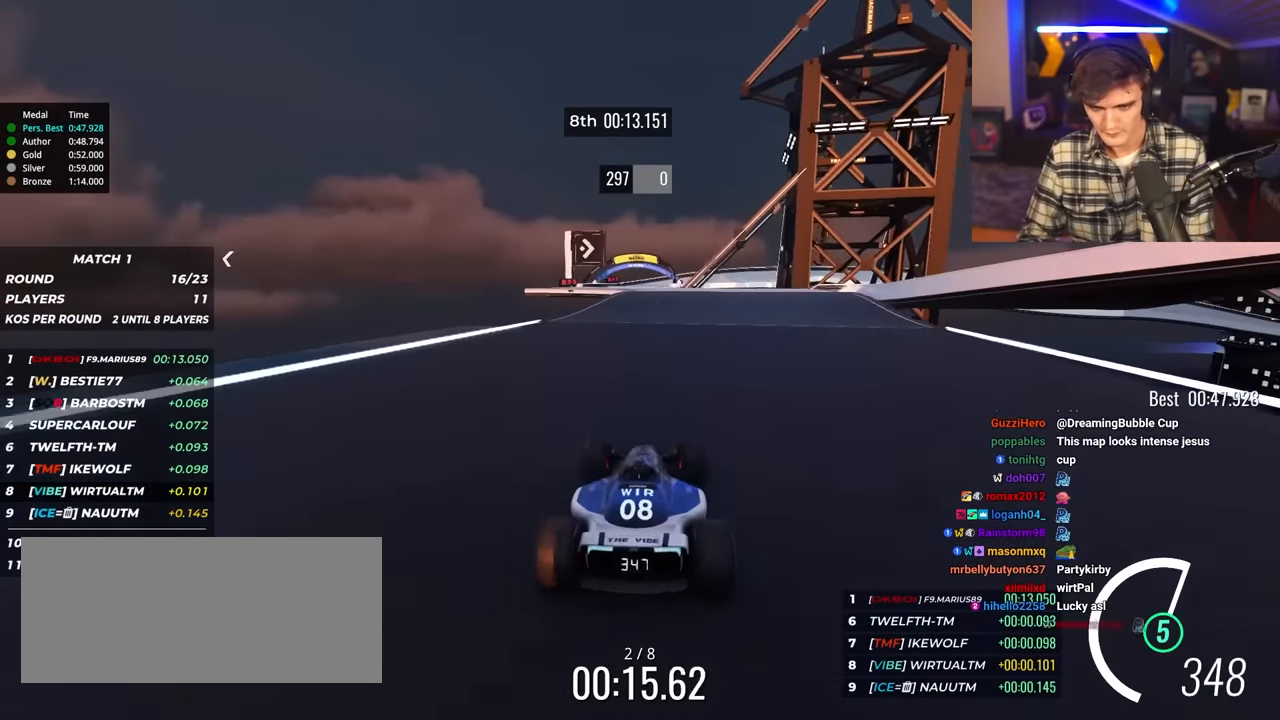
{"keys": ["right", "up"], "events": [[216, "left", "up"], [316, "right", "down"]]}
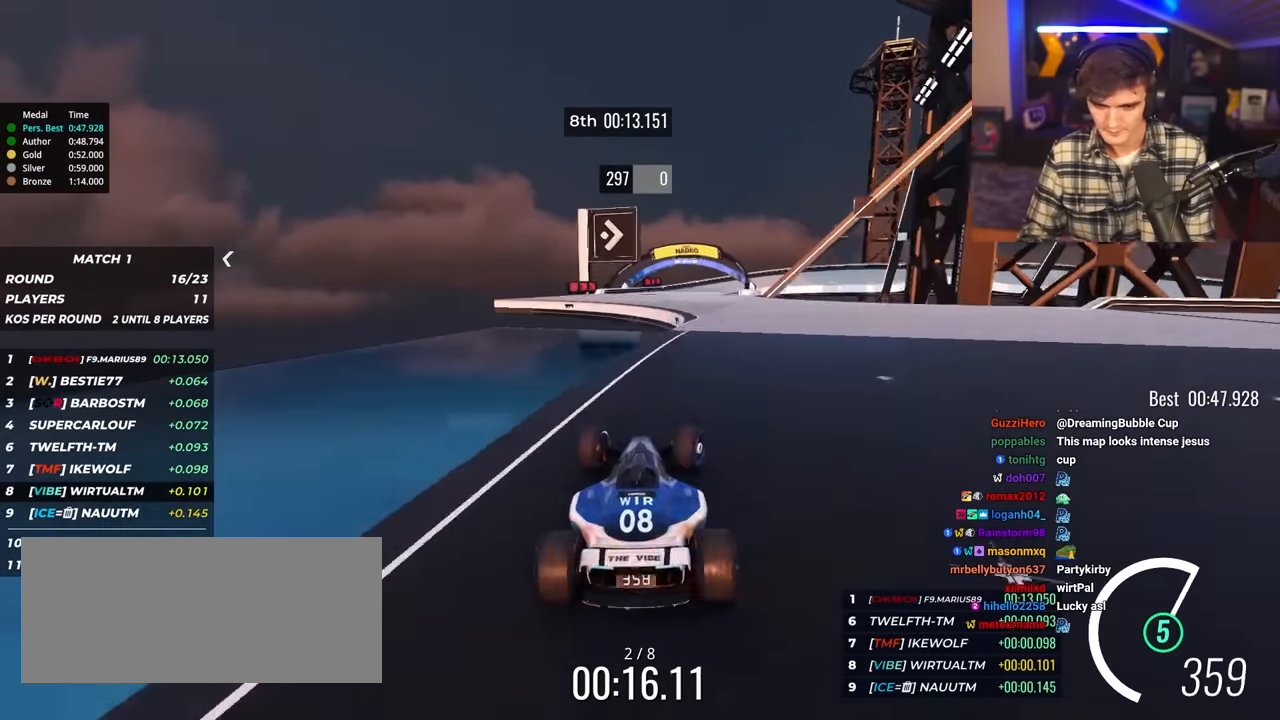
{"keys": ["left", "up"], "events": [[100, "right", "up"], [133, "left", "down"]]}
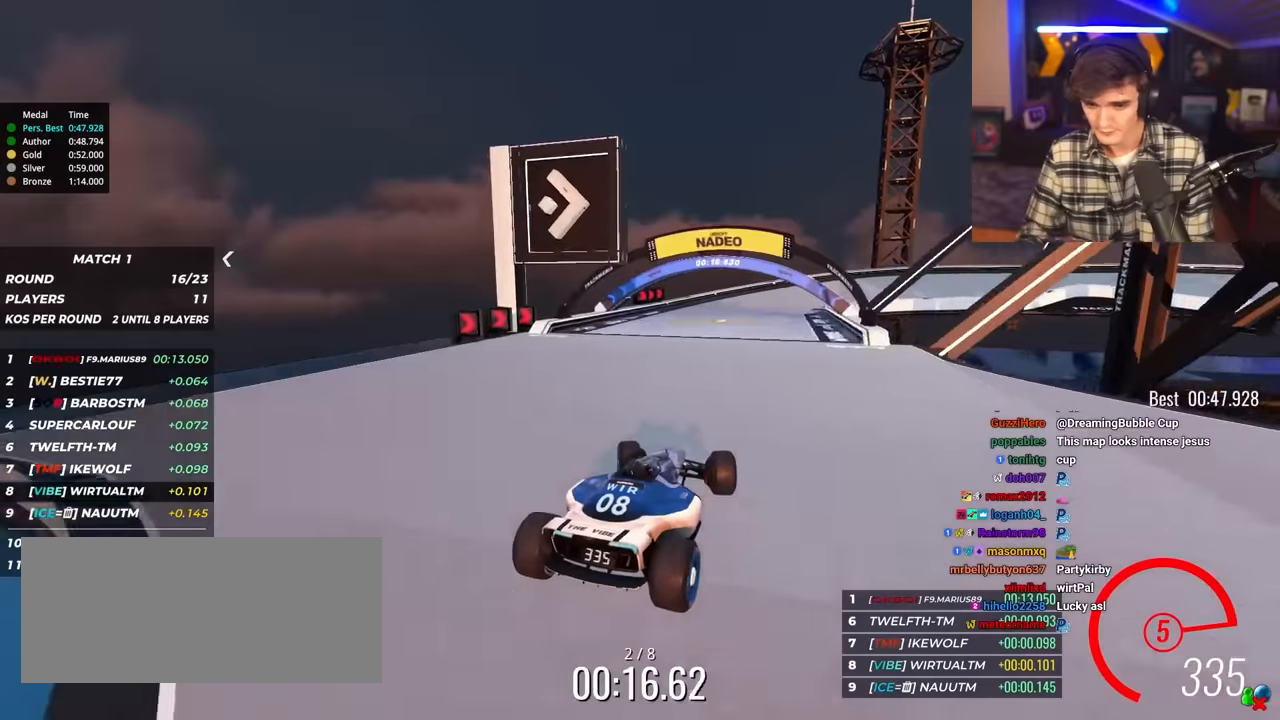
{"keys": ["right", "up"], "events": [[66, "left", "up"], [150, "right", "down"]]}
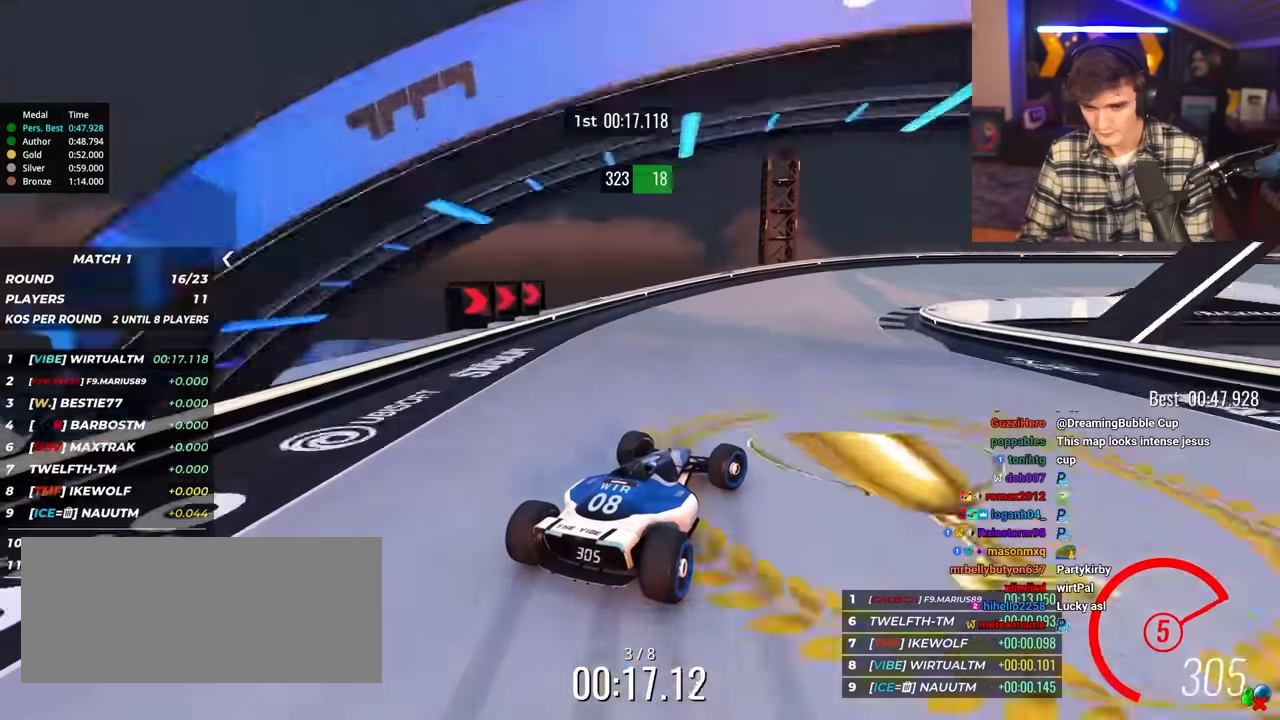
{"keys": ["right"], "events": [[400, "brake", "down"], [450, "brake", "up"], [450, "up", "up"]]}
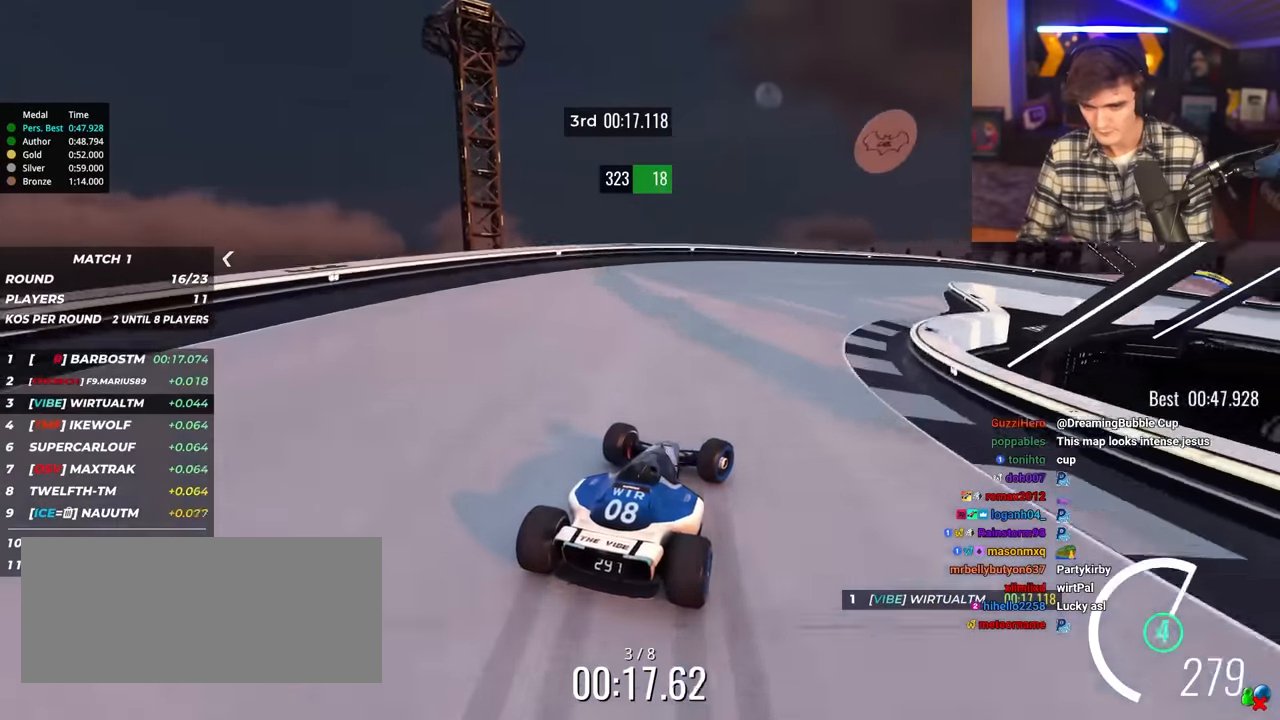
{"keys": ["right", "up"], "events": [[50, "up", "down"]]}
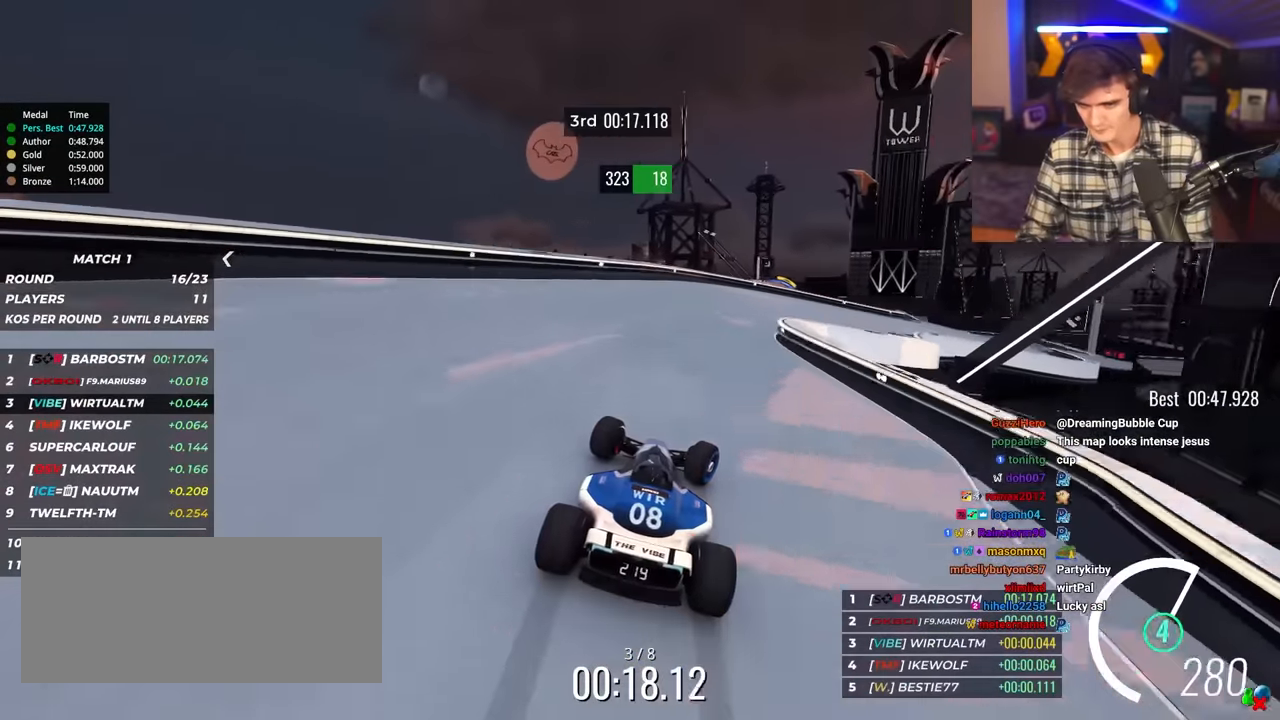
{"keys": ["right", "up"], "events": []}
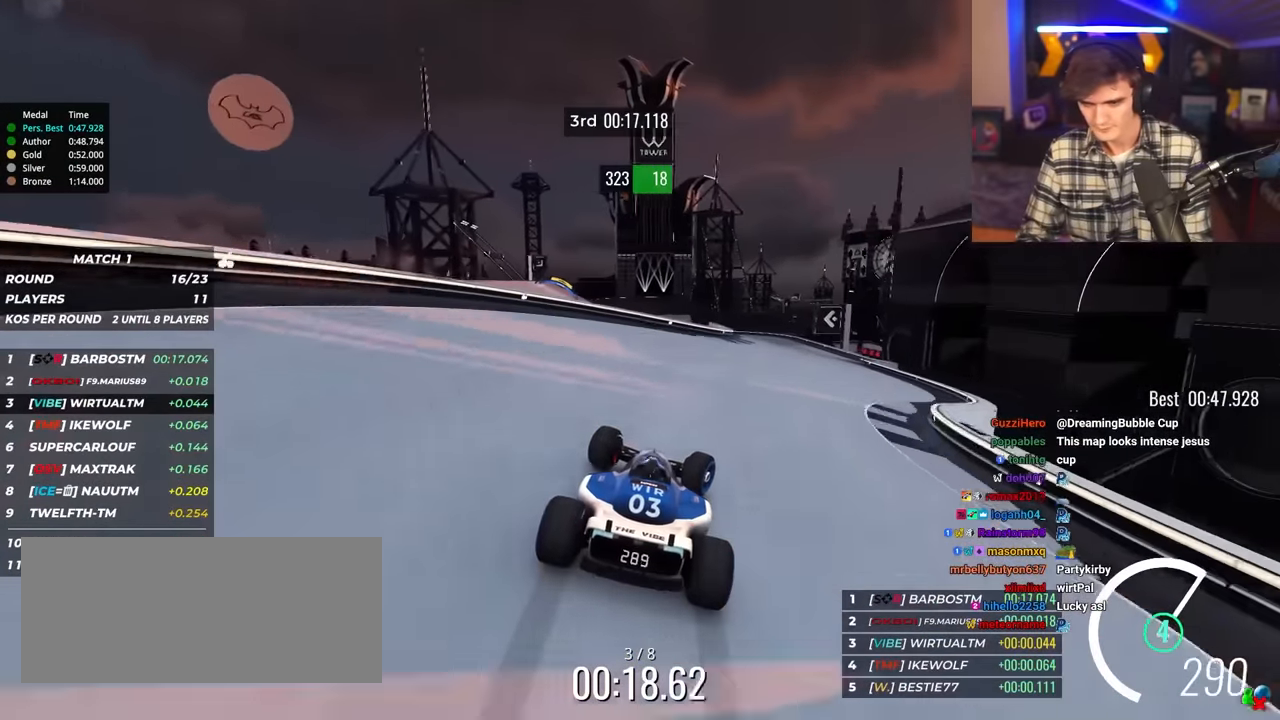
{"keys": ["up"], "events": [[450, "right", "up"]]}
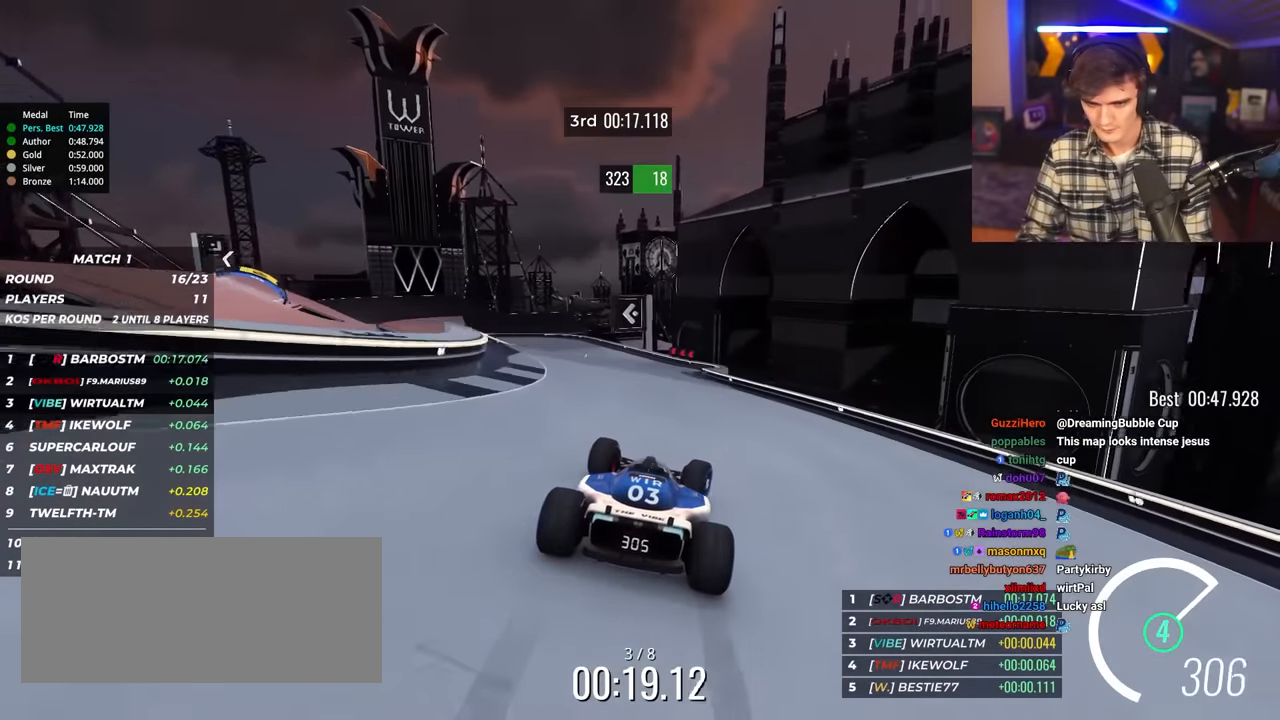
{"keys": ["left", "up"], "events": [[133, "left", "down"], [183, "left", "up"], [283, "left", "down"]]}
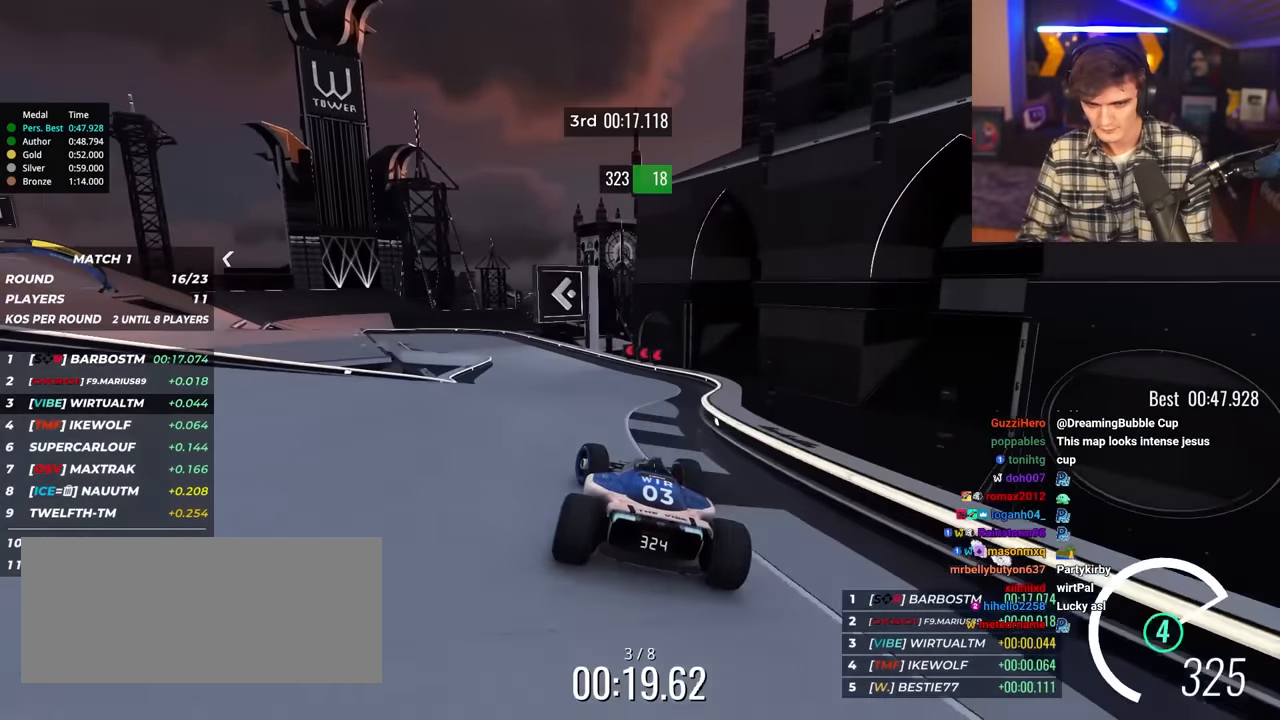
{"keys": ["left", "up"], "events": [[66, "brake", "down"], [150, "brake", "up"]]}
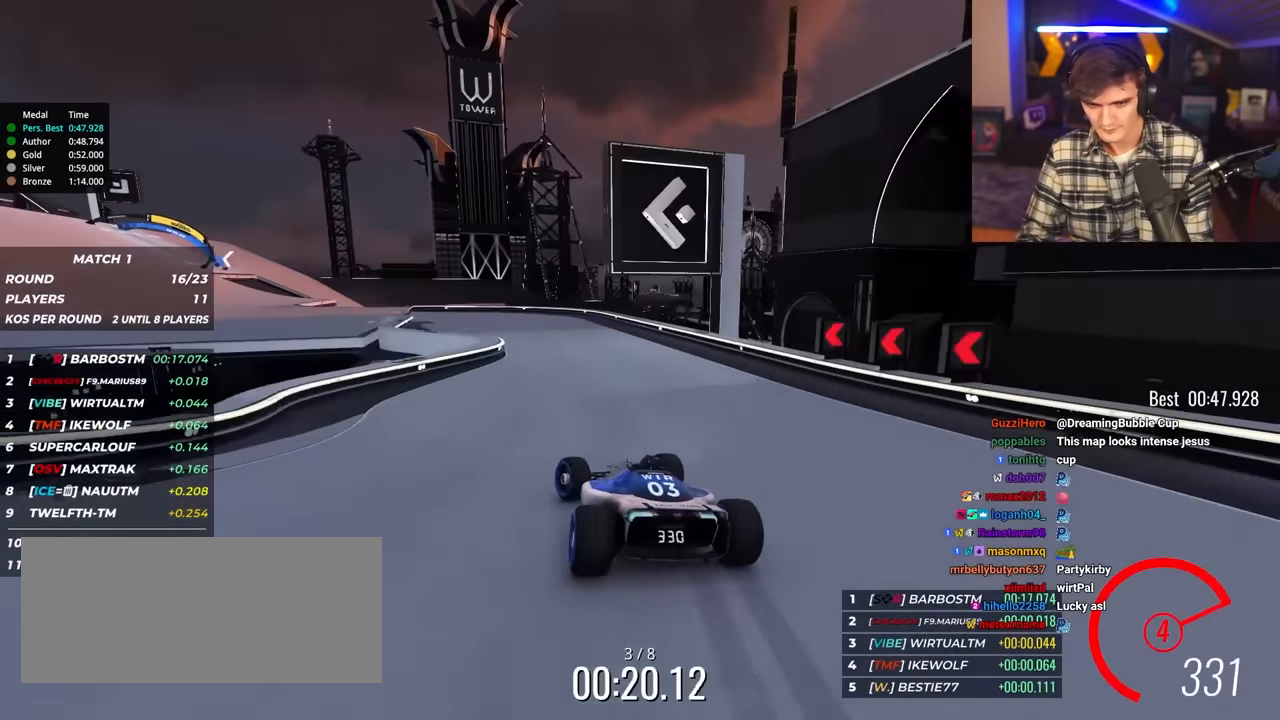
{"keys": ["left", "up"], "events": []}
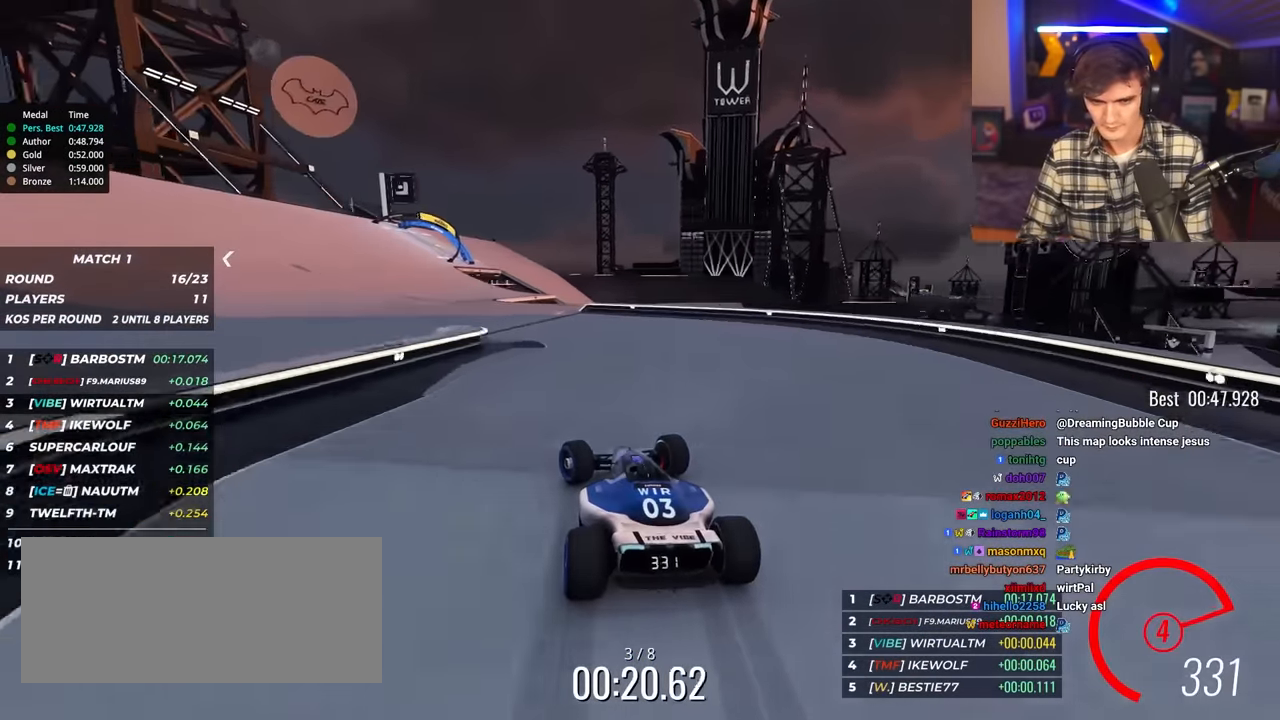
{"keys": ["up"], "events": [[466, "left", "up"]]}
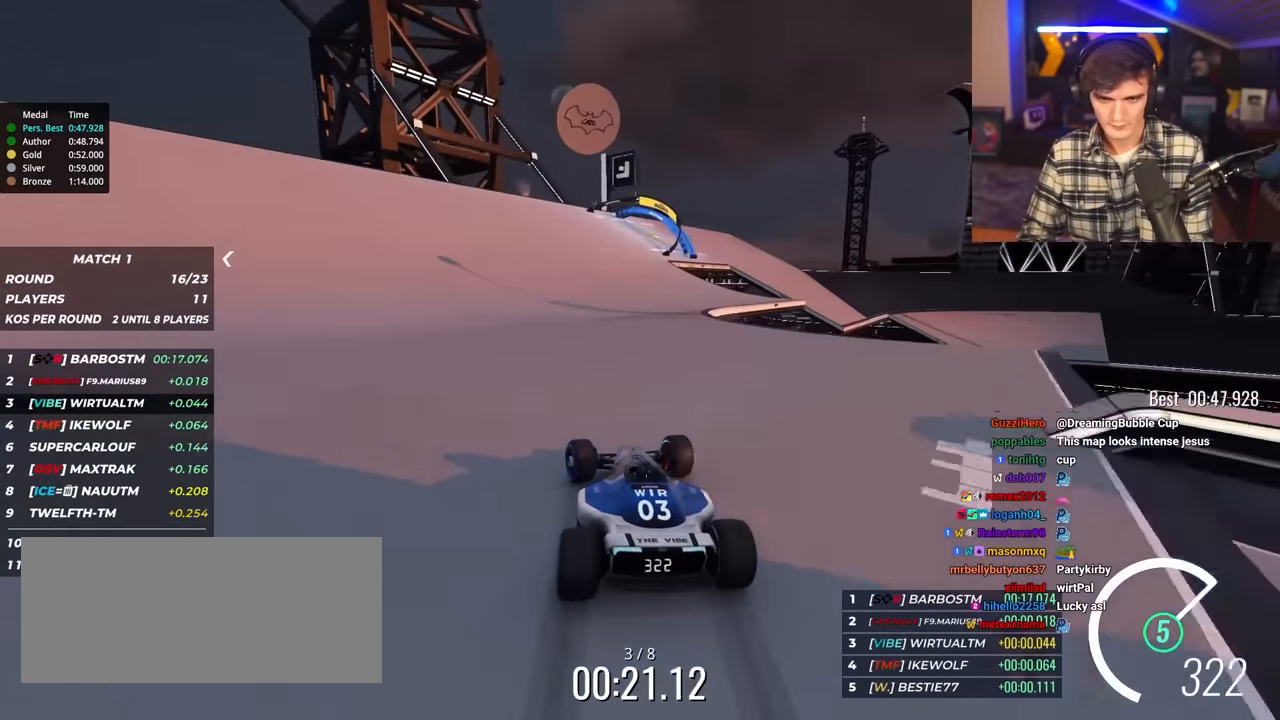
{"keys": ["up"], "events": [[300, "right", "down"], [483, "right", "up"]]}
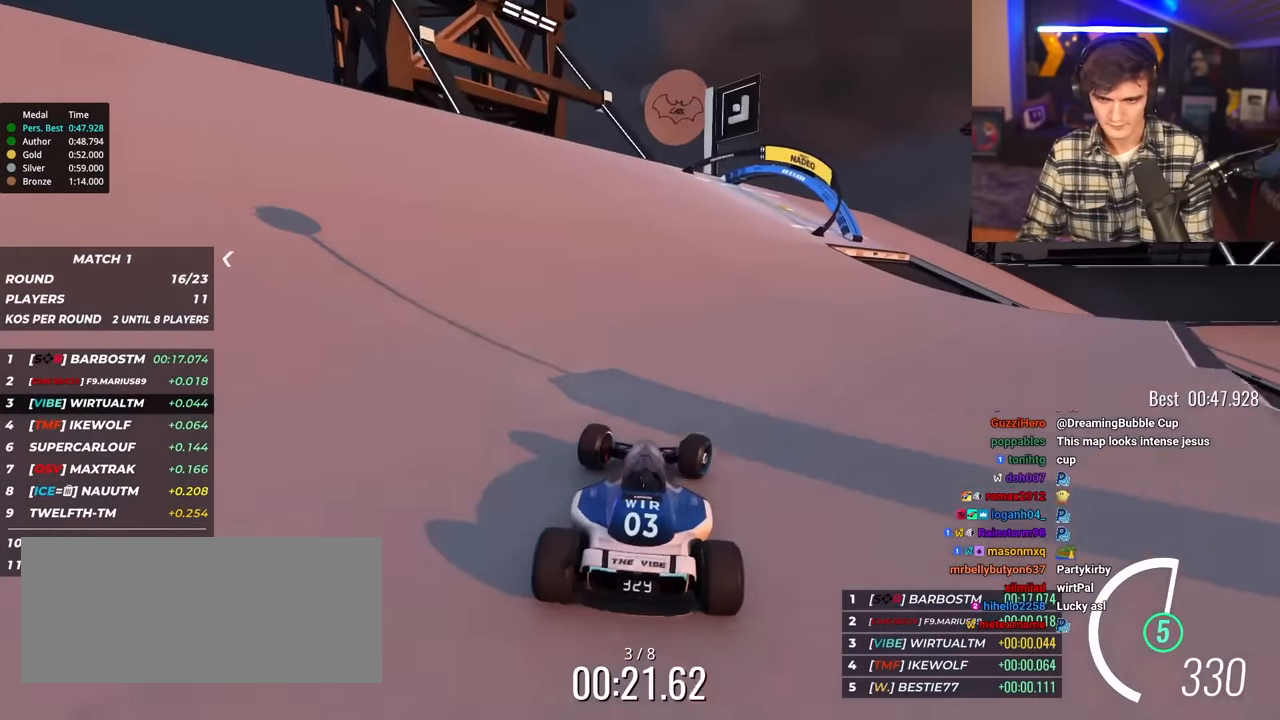
{"keys": ["right", "up"], "events": [[33, "brake", "down"], [33, "right", "down"], [316, "brake", "up"]]}
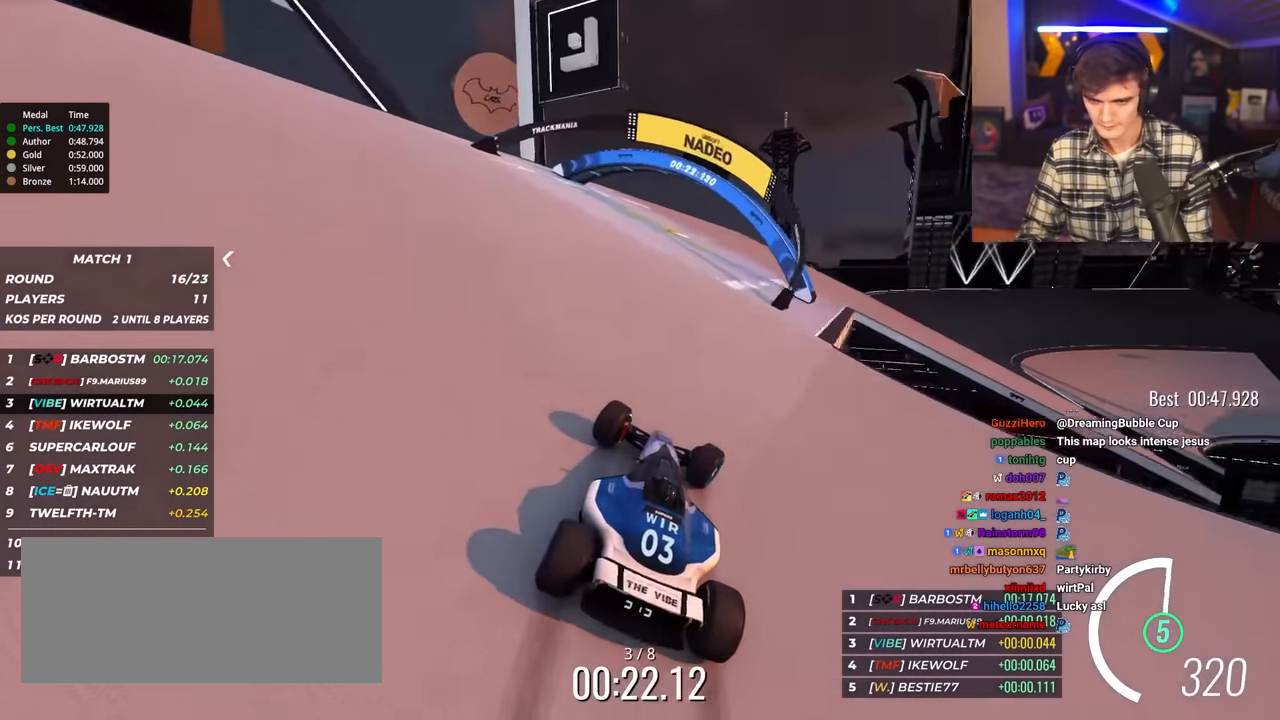
{"keys": ["right", "up"], "events": []}
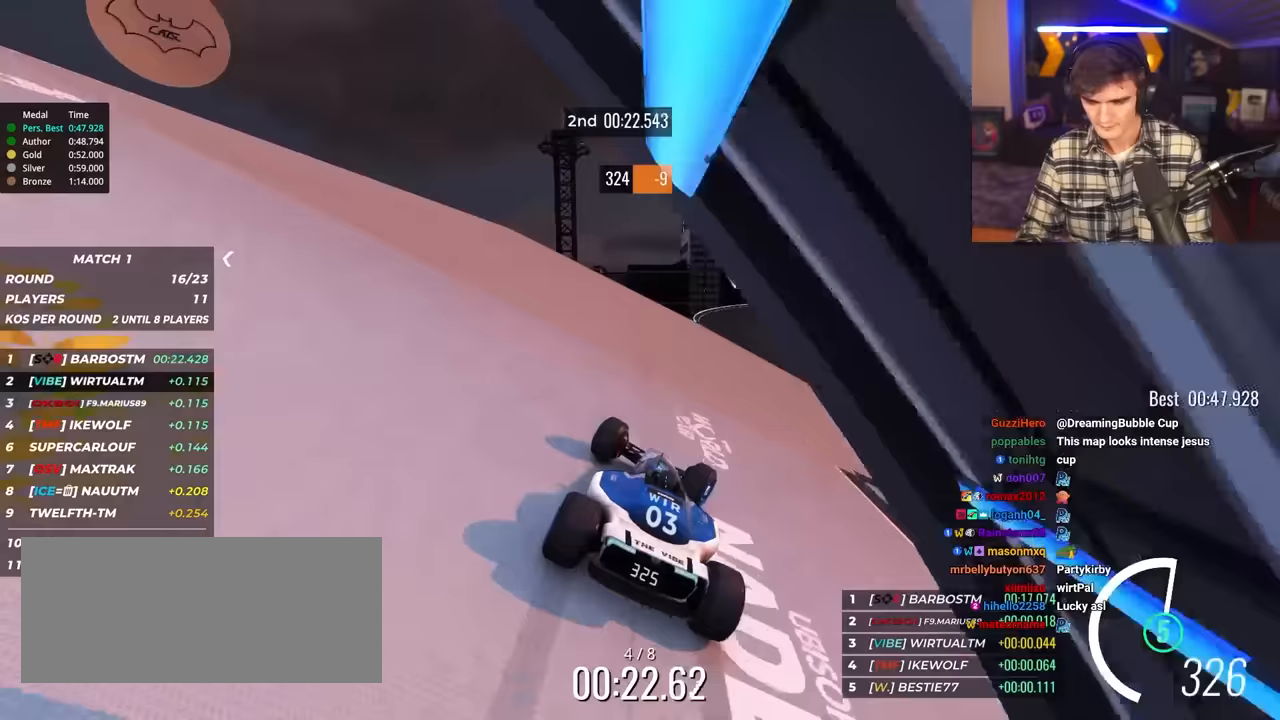
{"keys": ["right", "up"], "events": []}
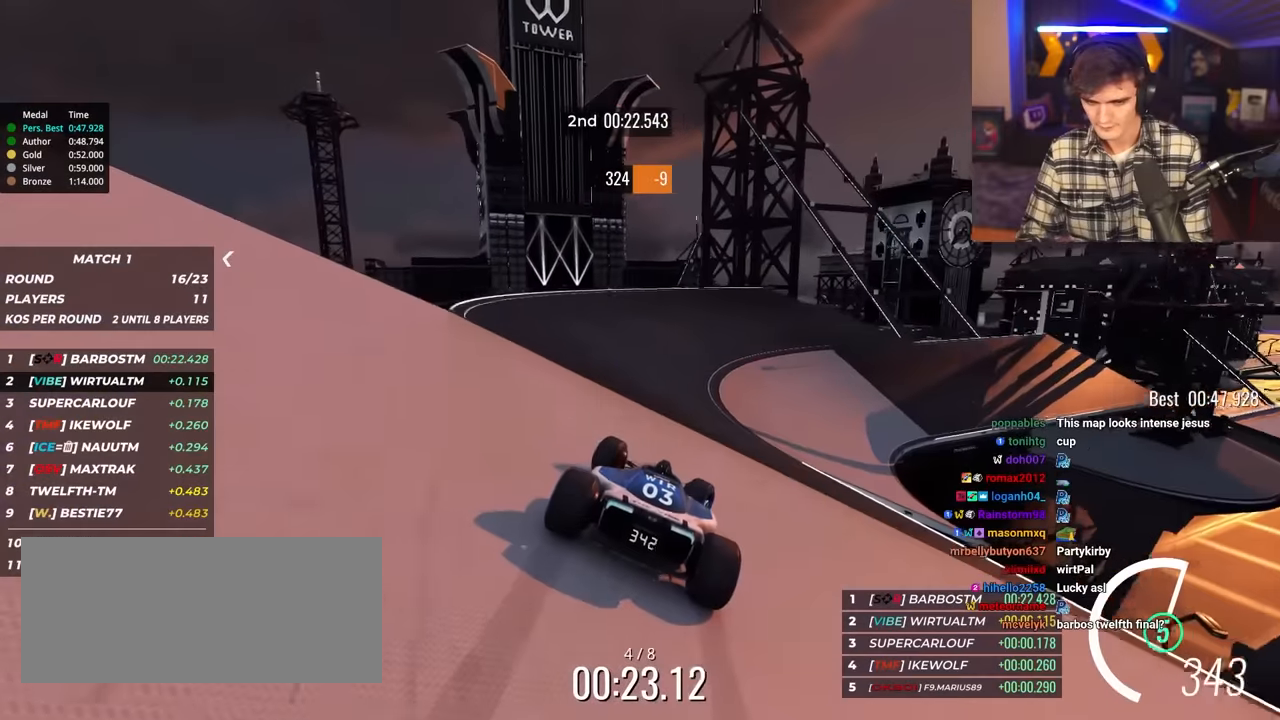
{"keys": ["right", "up"], "events": [[83, "right", "up"], [117, "right", "down"], [317, "right", "up"], [350, "right", "down"]]}
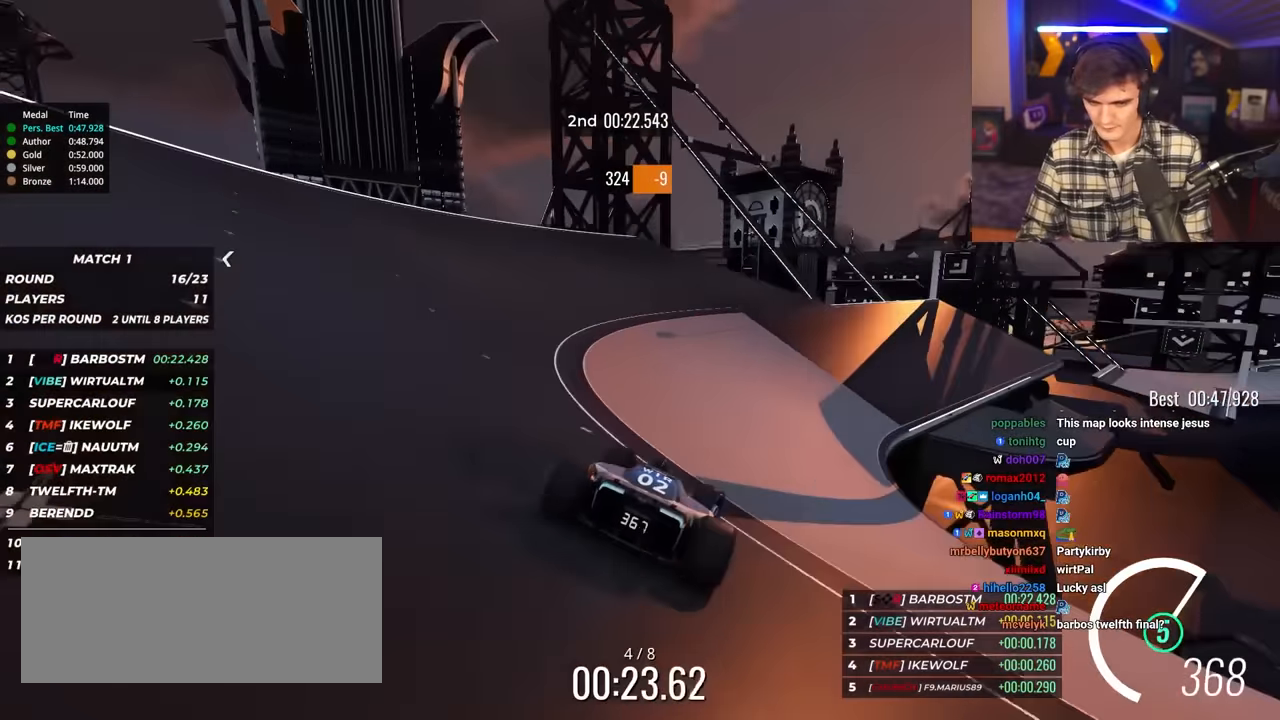
{"keys": ["right", "up"], "events": [[50, "right", "up"], [100, "right", "down"], [233, "right", "up"], [283, "right", "down"]]}
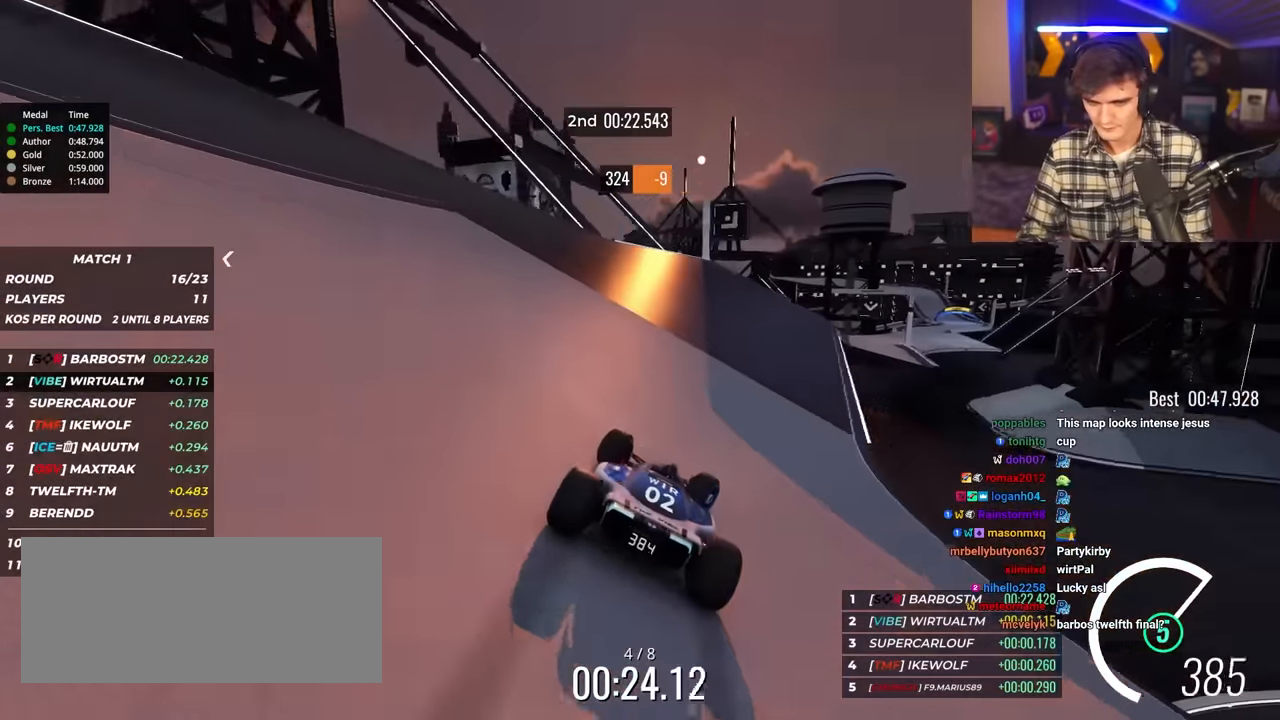
{"keys": ["right", "up"], "events": [[67, "right", "up"], [300, "right", "down"]]}
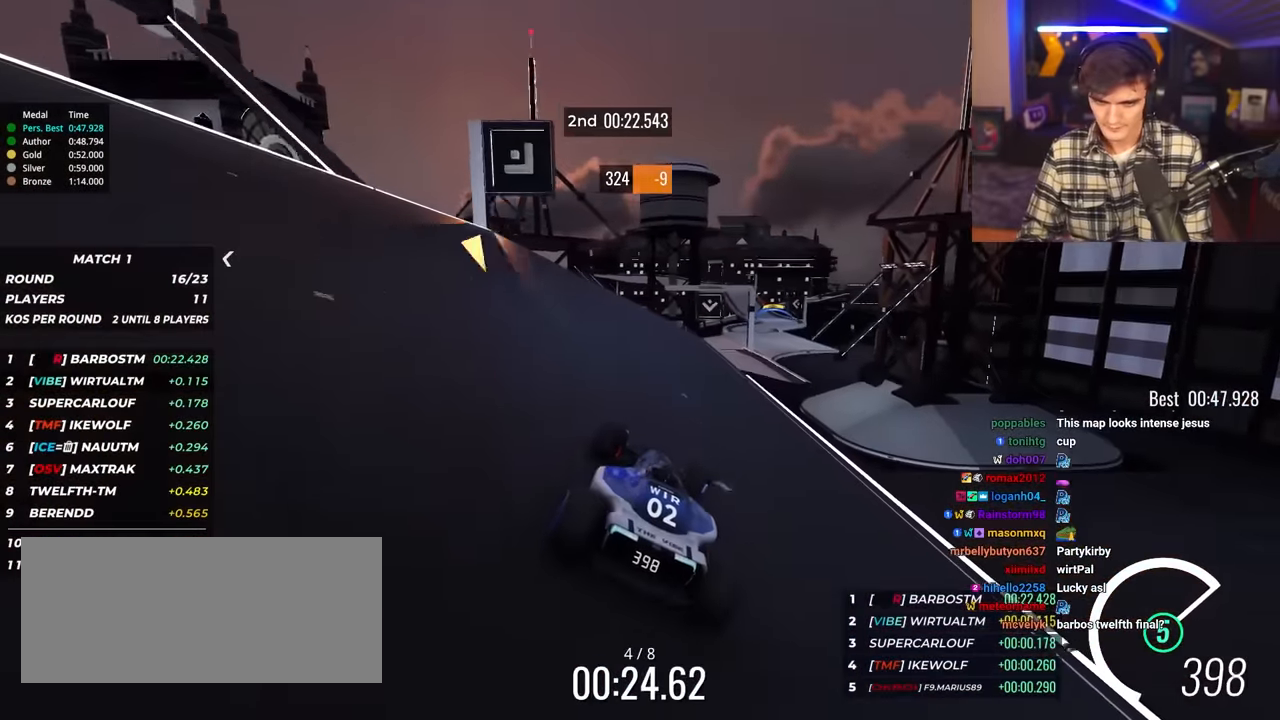
{"keys": ["up"], "events": [[133, "right", "up"], [367, "right", "down"], [417, "right", "up"]]}
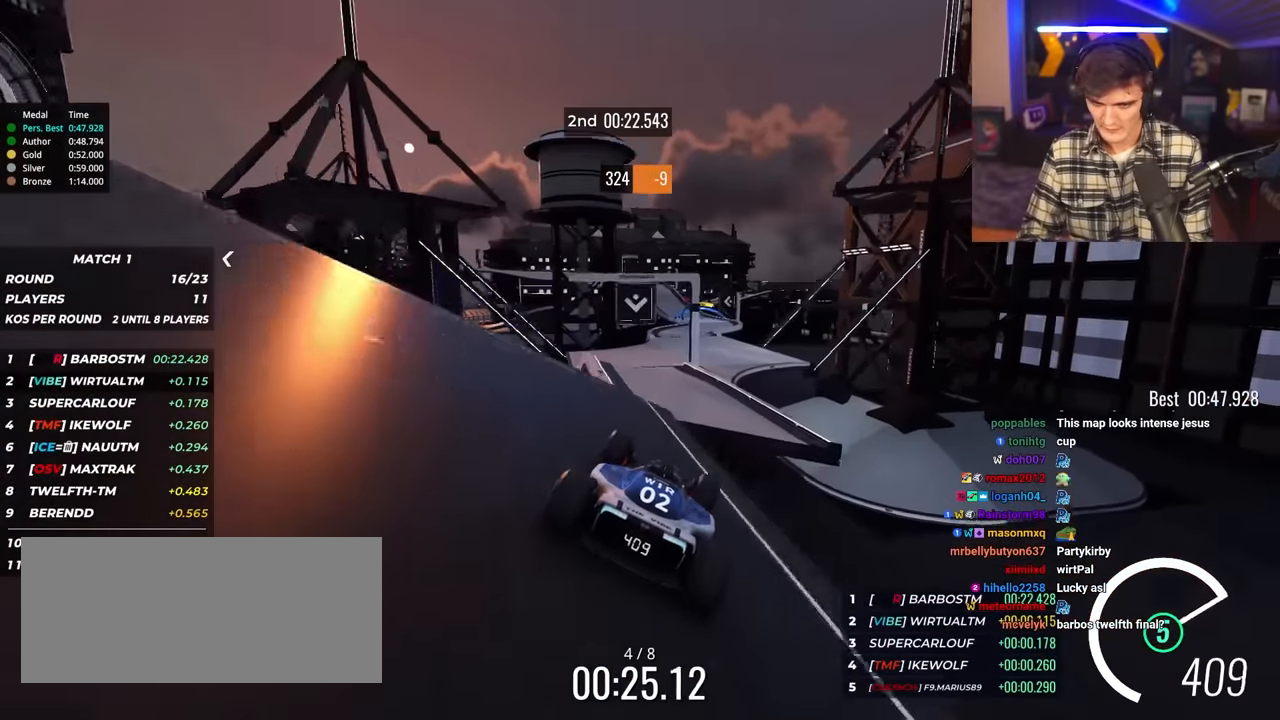
{"keys": ["left", "up"], "events": [[183, "left", "down"]]}
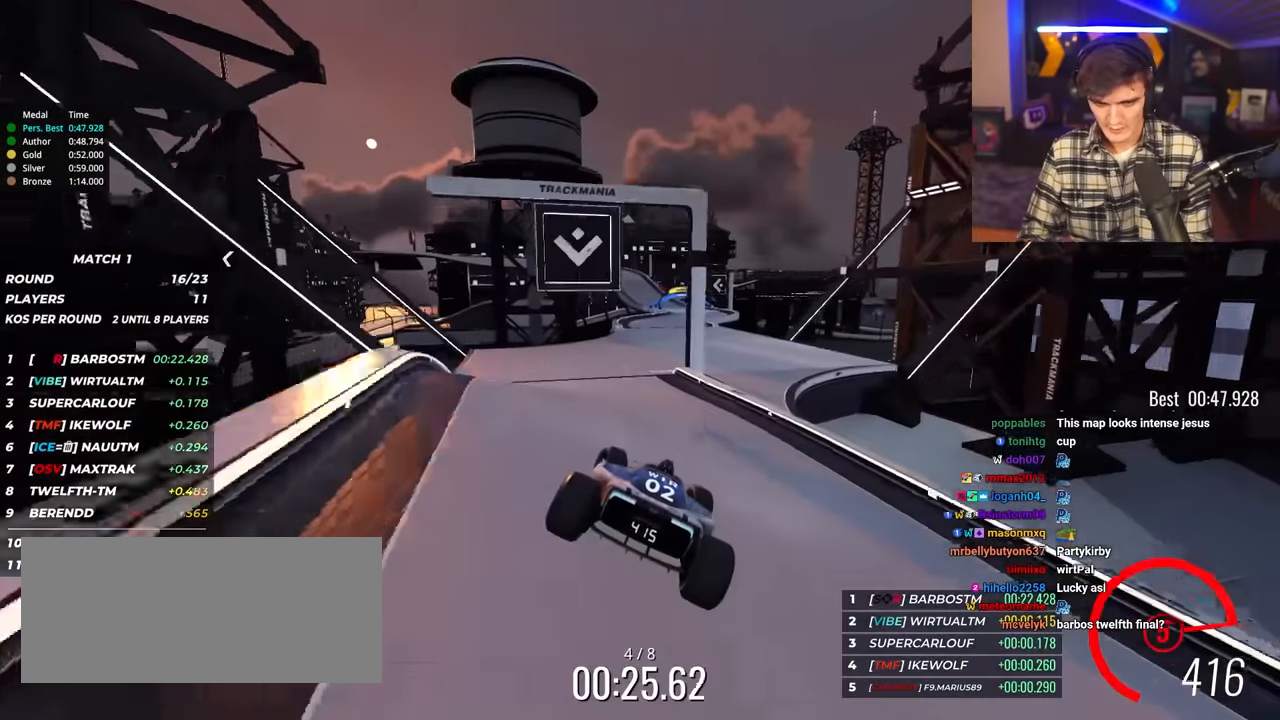
{"keys": ["up"], "events": [[100, "left", "up"]]}